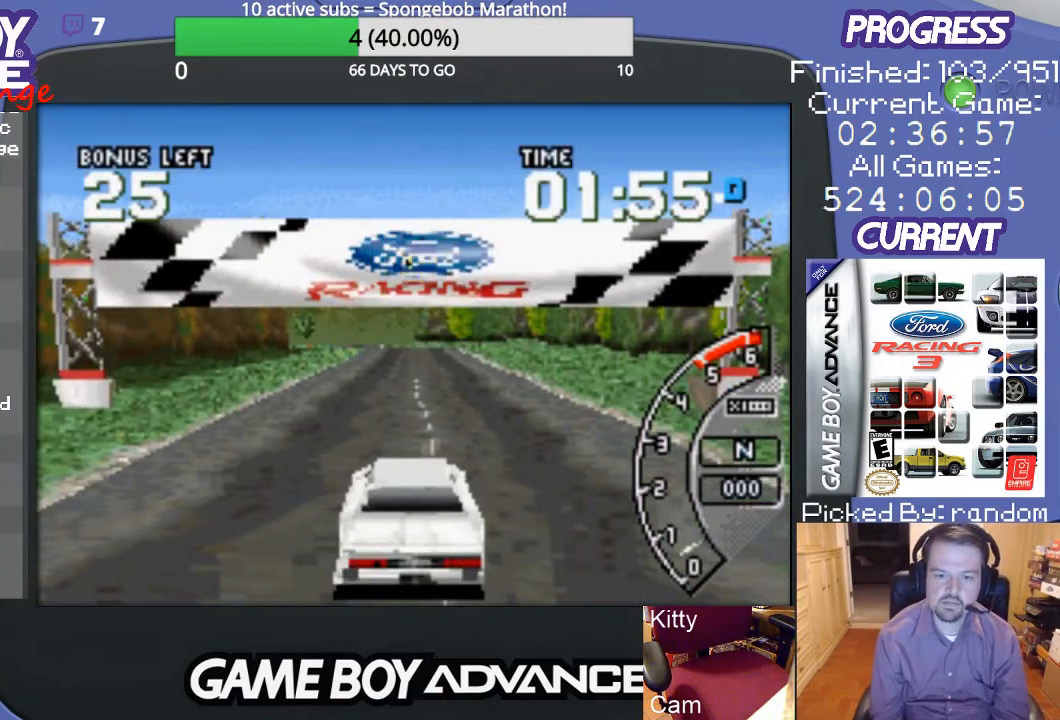
Gameplay with a controller (Nintendo layout); each line is a JSON object with the inputs held at the frame after it. "events" lists button and stick changes between this image and that frame as [ms after this image, input, new state], when the widget could be followed in between. Not read: L3 R3.
{"buttons": ["A"], "events": []}
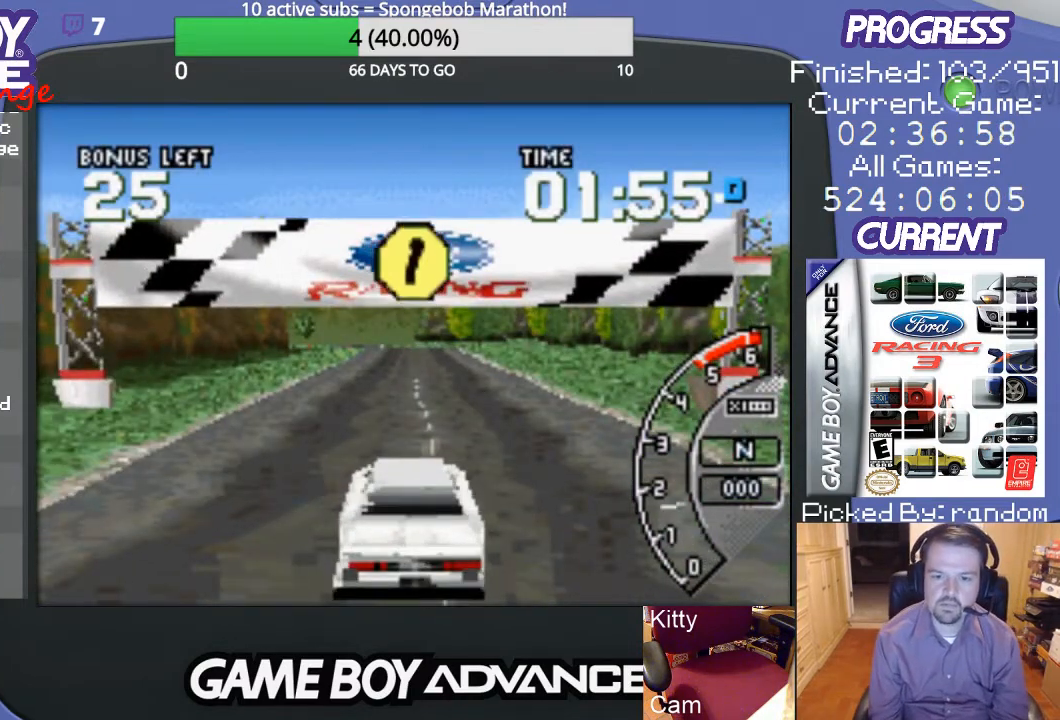
{"buttons": ["A"], "events": []}
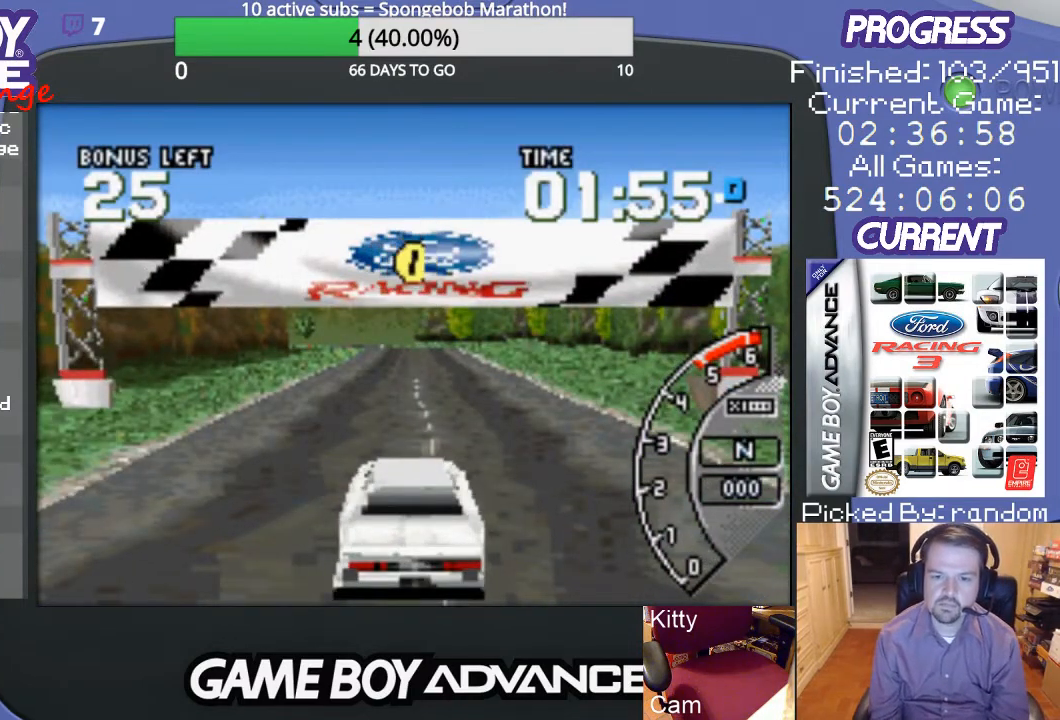
{"buttons": ["A"], "events": []}
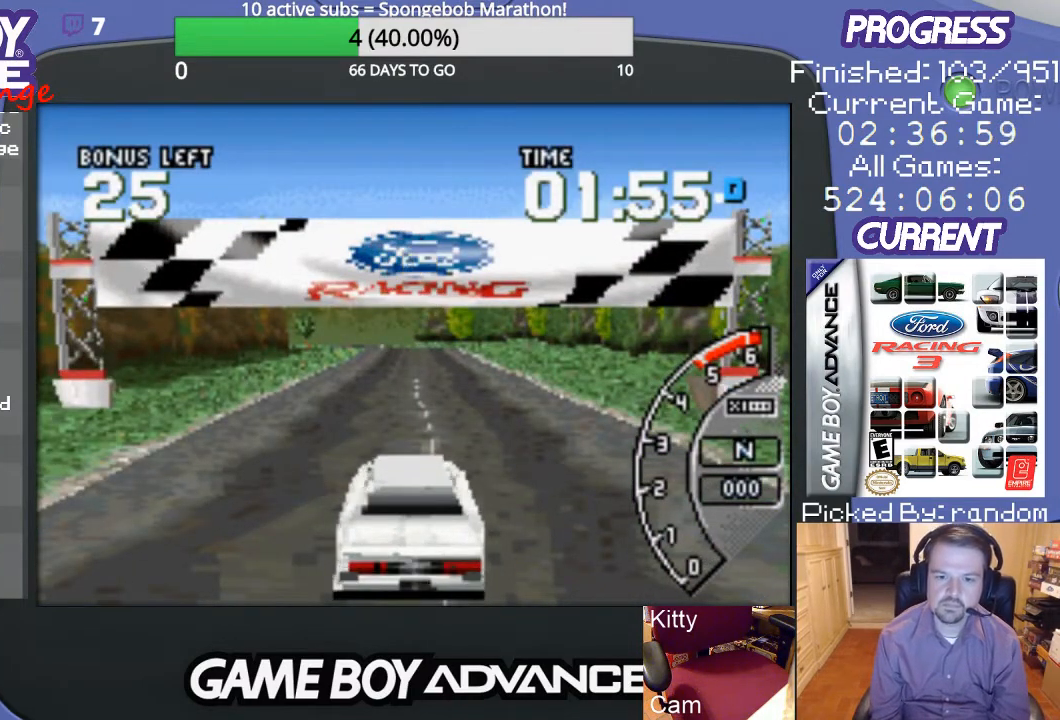
{"buttons": ["A"], "events": []}
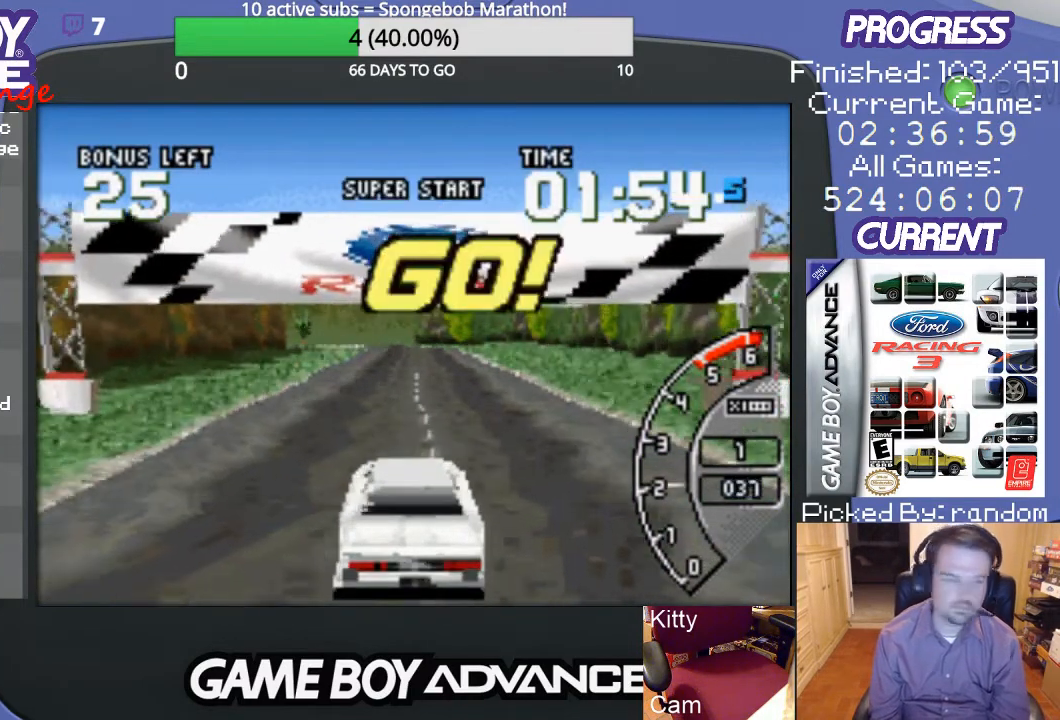
{"buttons": ["A"], "events": []}
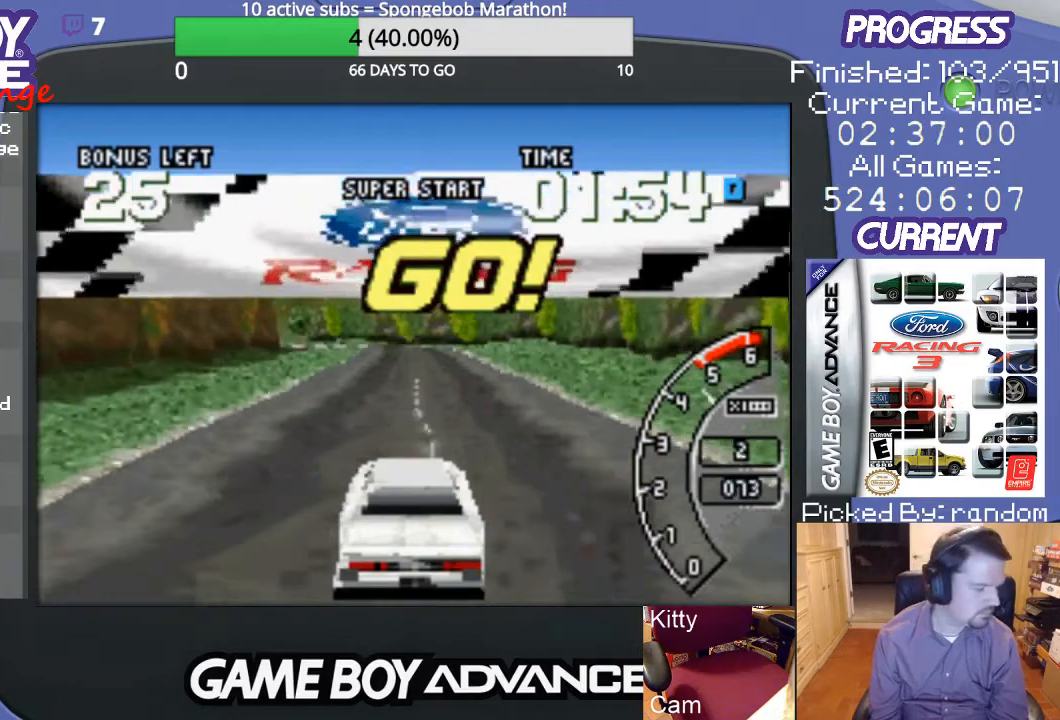
{"buttons": ["A"], "events": []}
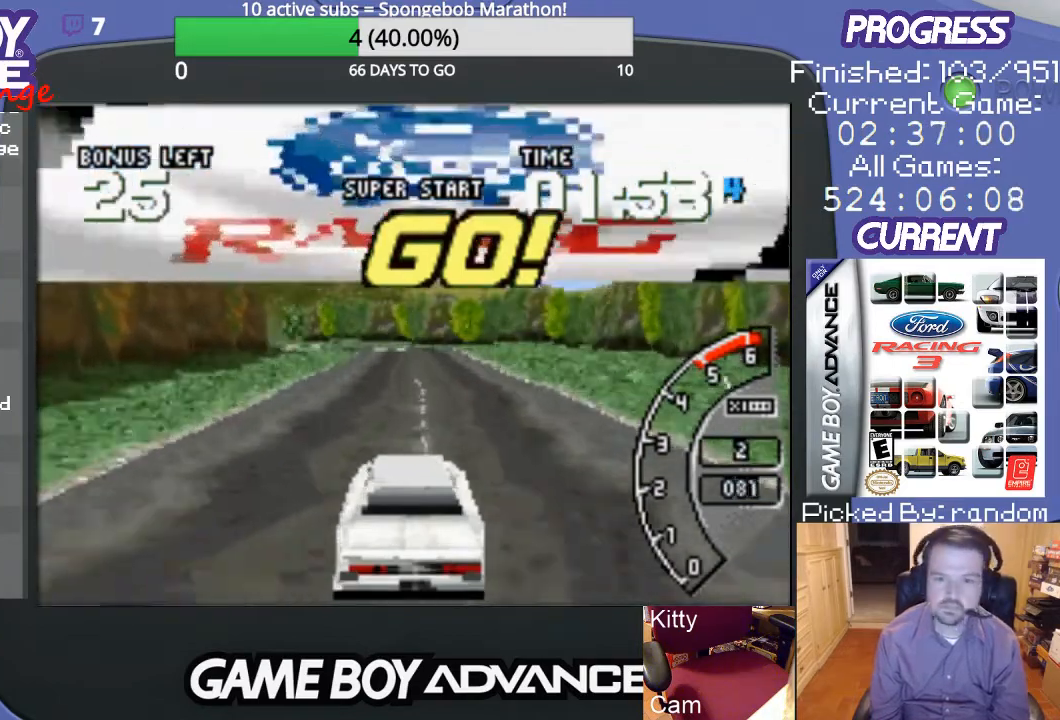
{"buttons": ["A"], "events": []}
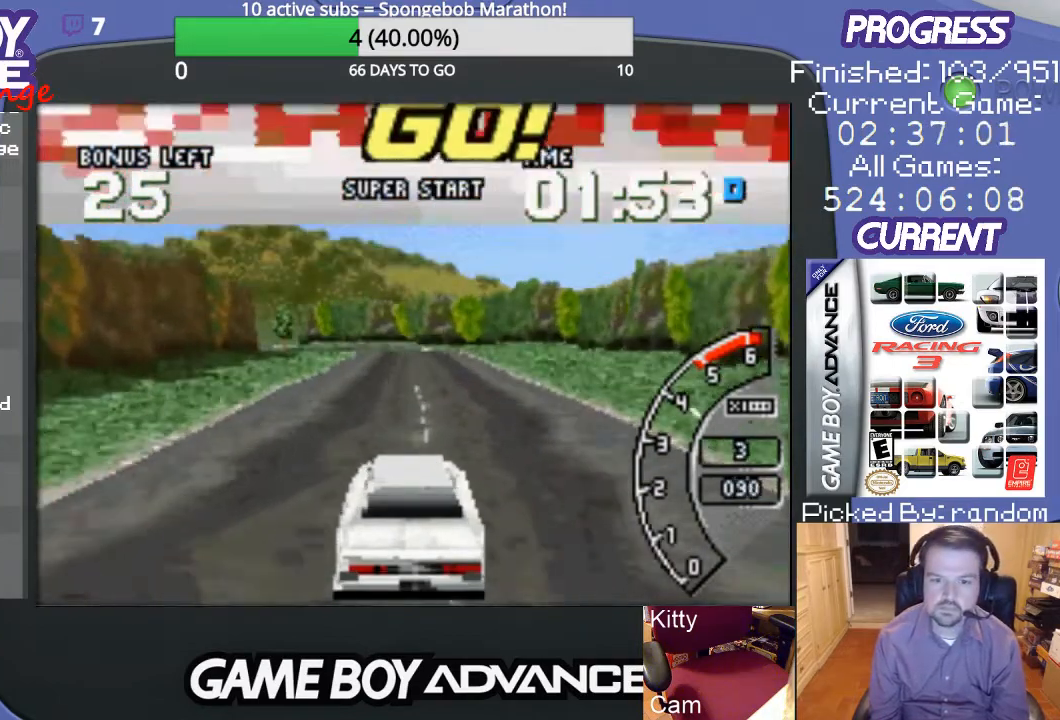
{"buttons": ["A"], "events": []}
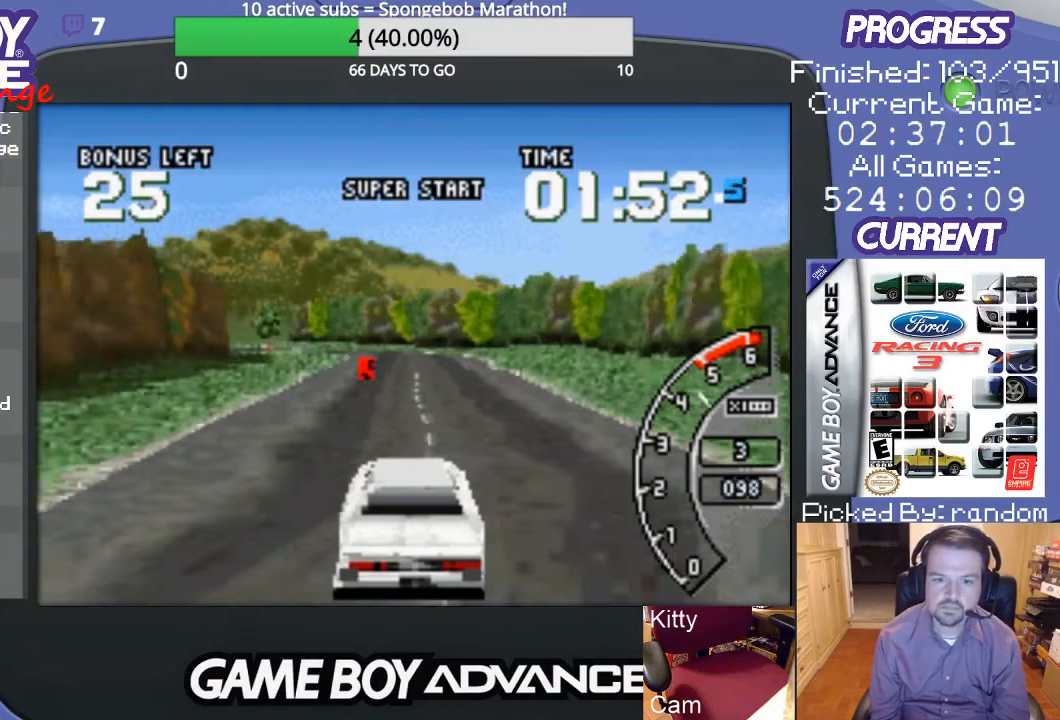
{"buttons": ["A"], "events": []}
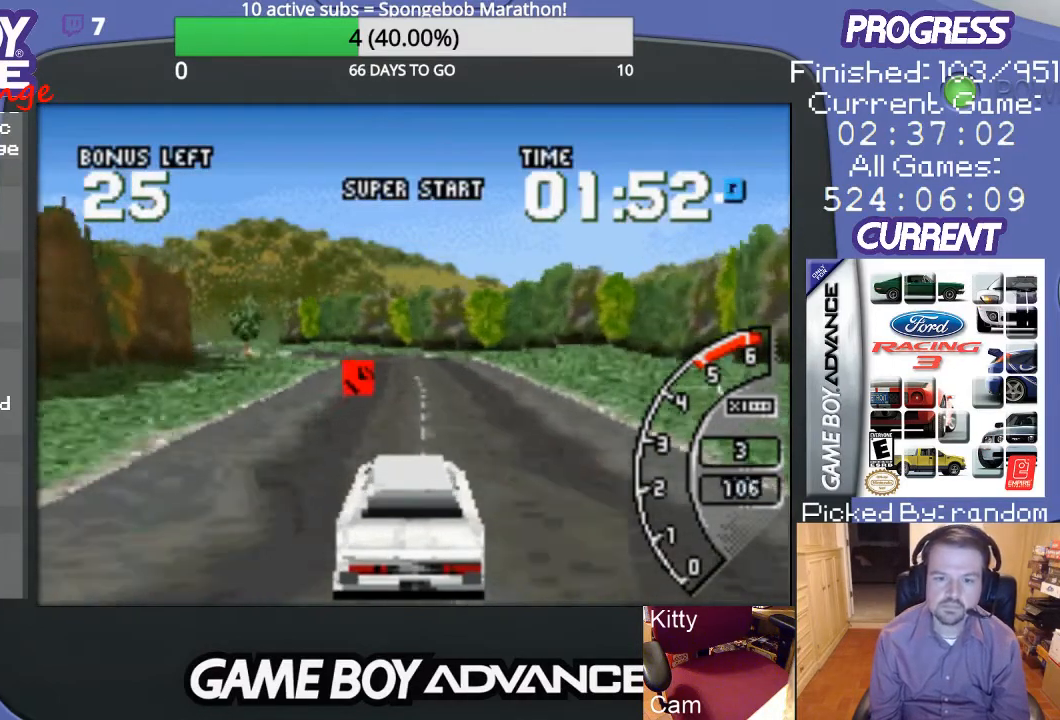
{"buttons": ["A"], "events": []}
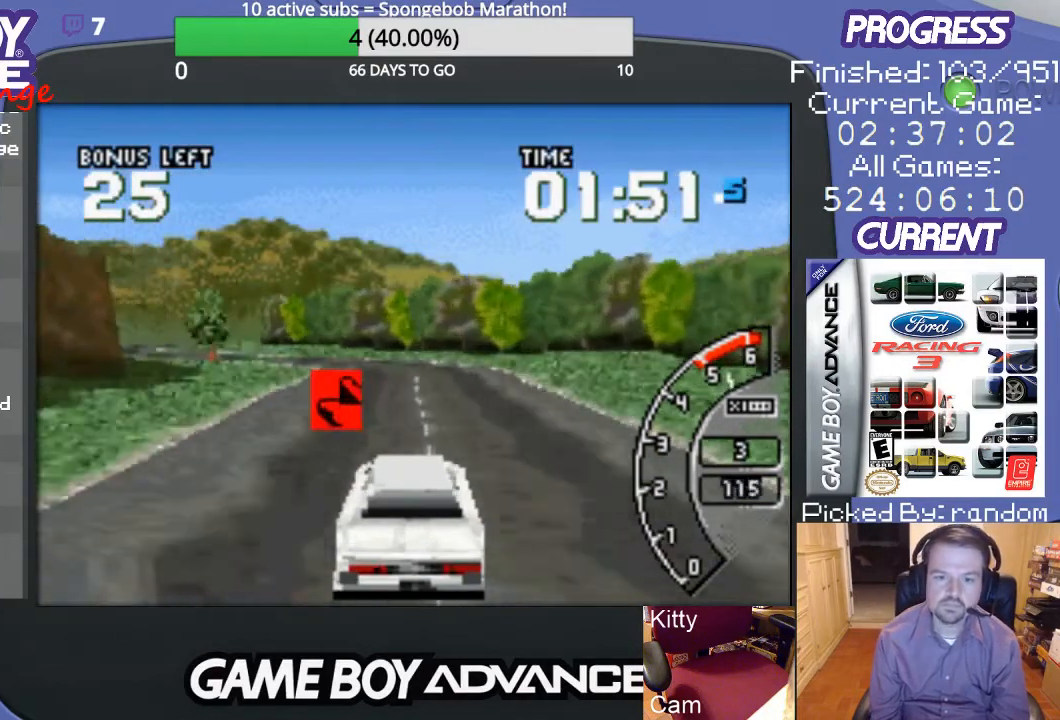
{"buttons": ["DPAD_LEFT"], "events": [[433, "DPAD_LEFT", "down"], [500, "A", "up"]]}
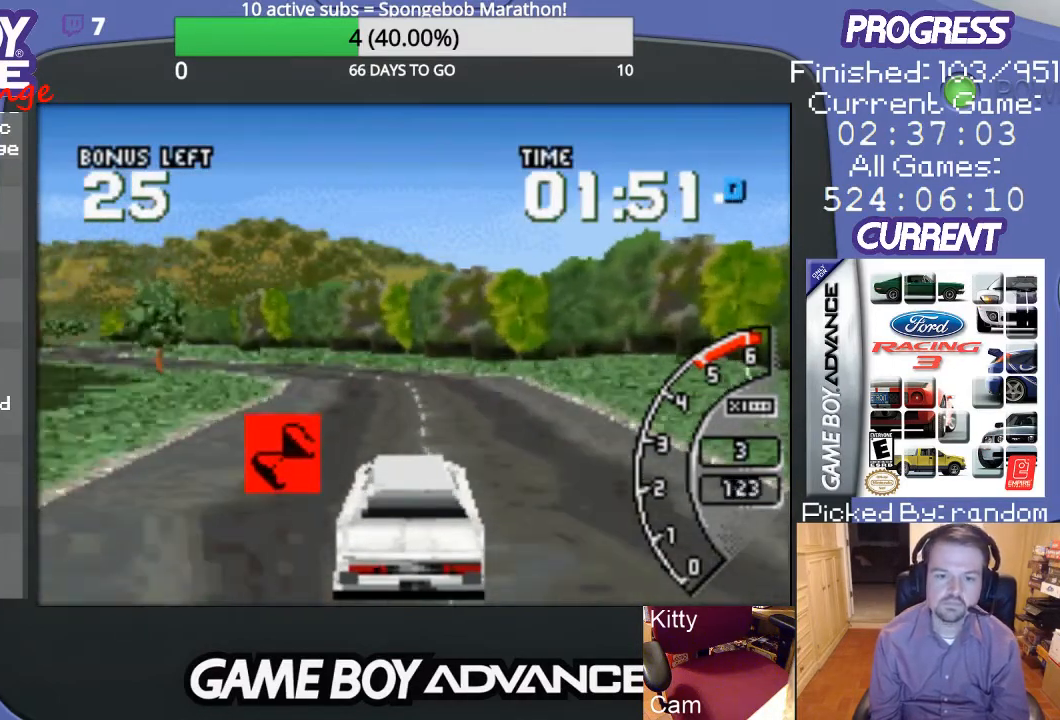
{"buttons": ["A", "DPAD_LEFT"], "events": [[167, "A", "down"], [233, "DPAD_LEFT", "up"], [267, "A", "up"], [367, "A", "down"], [467, "DPAD_LEFT", "down"]]}
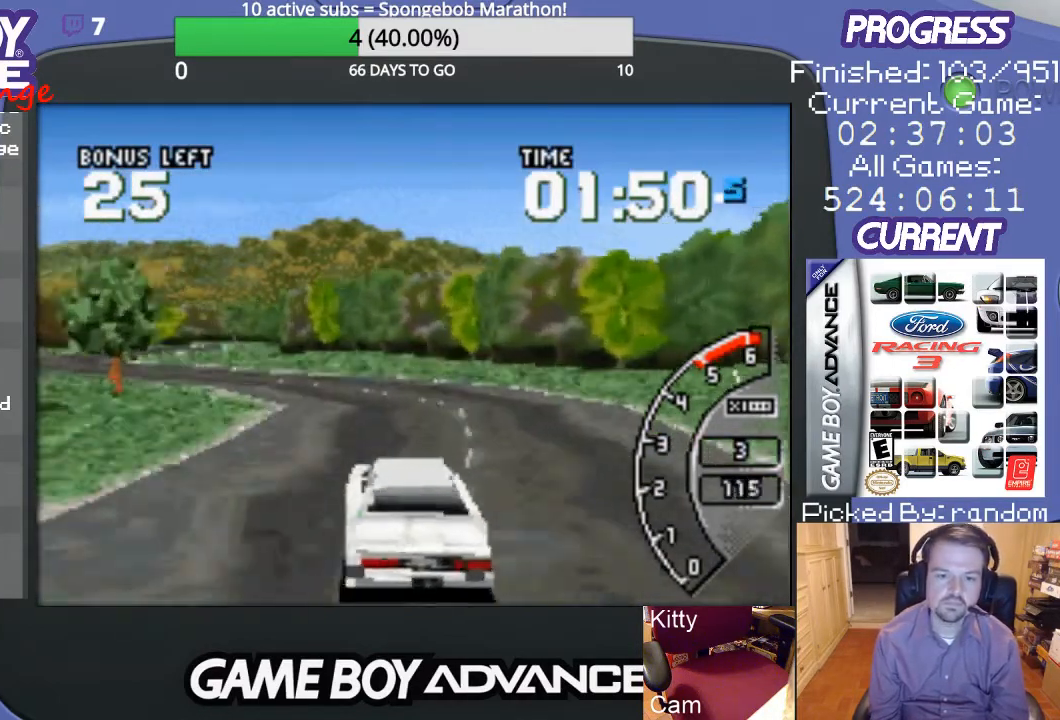
{"buttons": ["A", "DPAD_LEFT"], "events": [[33, "A", "up"], [100, "A", "down"], [100, "DPAD_LEFT", "up"], [200, "DPAD_LEFT", "down"], [233, "A", "up"], [333, "A", "down"], [367, "A", "up"], [500, "A", "down"]]}
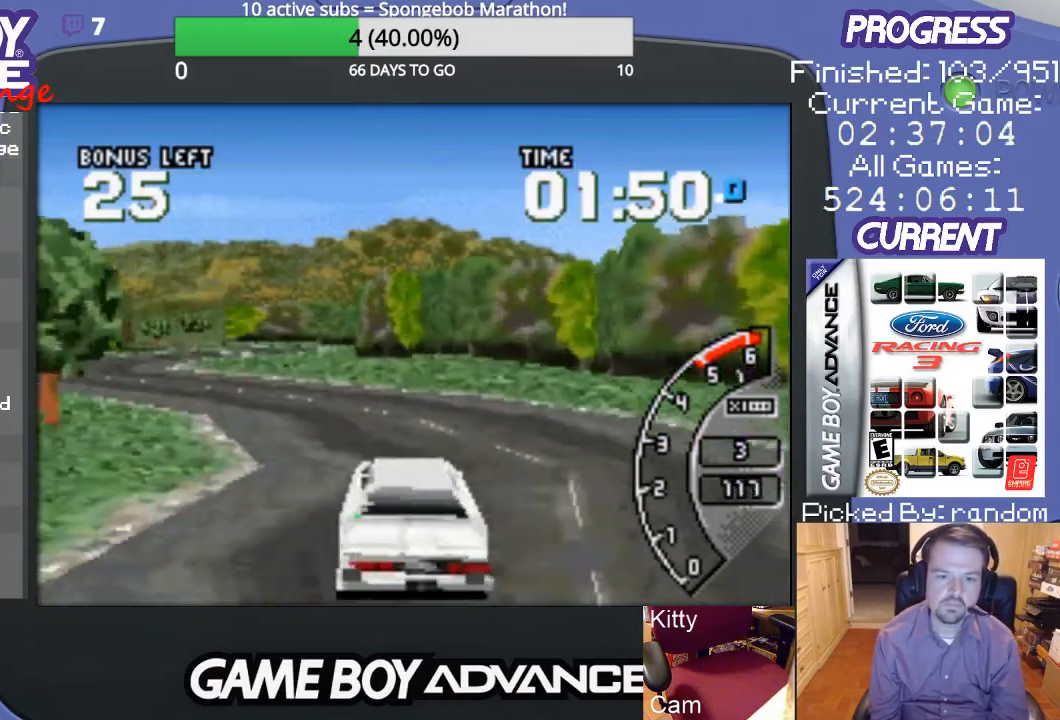
{"buttons": ["A"], "events": [[67, "A", "up"], [67, "DPAD_LEFT", "up"], [167, "A", "down"], [167, "DPAD_LEFT", "down"], [233, "A", "up"], [333, "A", "down"], [400, "A", "up"], [467, "DPAD_LEFT", "up"], [500, "A", "down"]]}
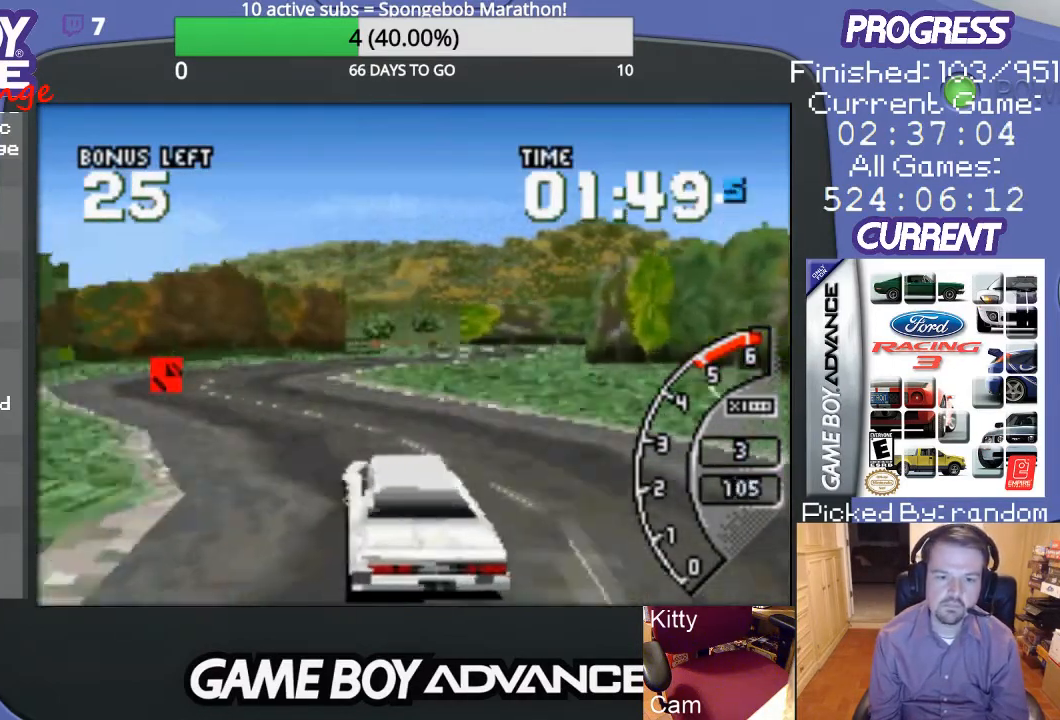
{"buttons": ["A"], "events": [[200, "DPAD_RIGHT", "down"], [300, "DPAD_RIGHT", "up"]]}
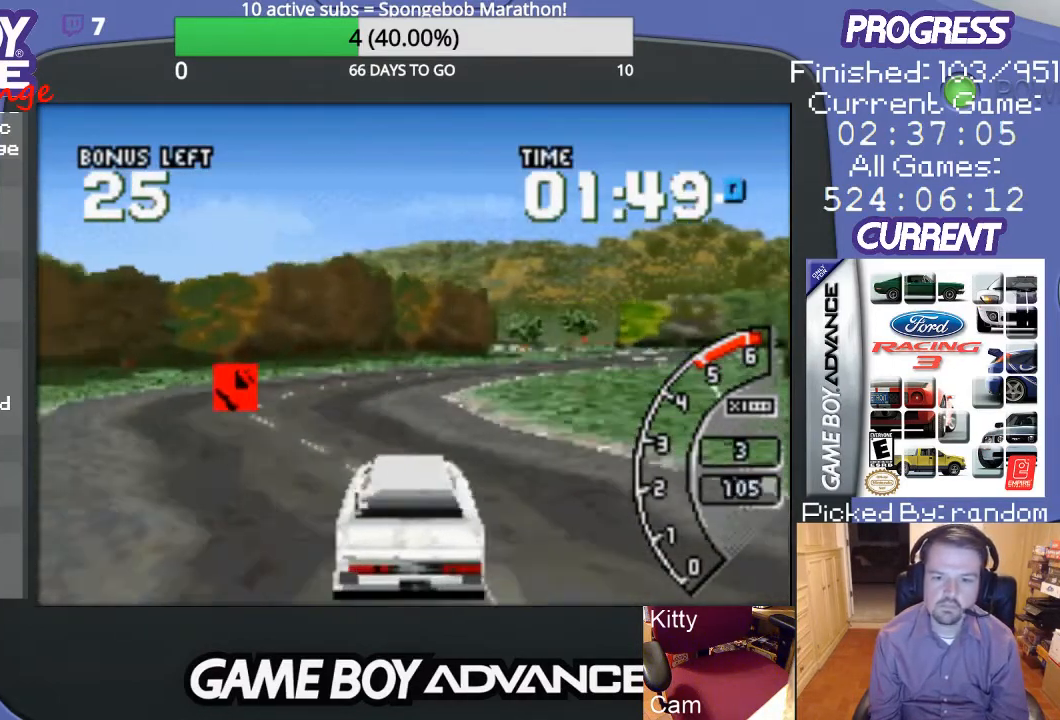
{"buttons": ["A", "DPAD_RIGHT"], "events": [[300, "DPAD_RIGHT", "down"], [400, "DPAD_RIGHT", "up"], [467, "DPAD_RIGHT", "down"]]}
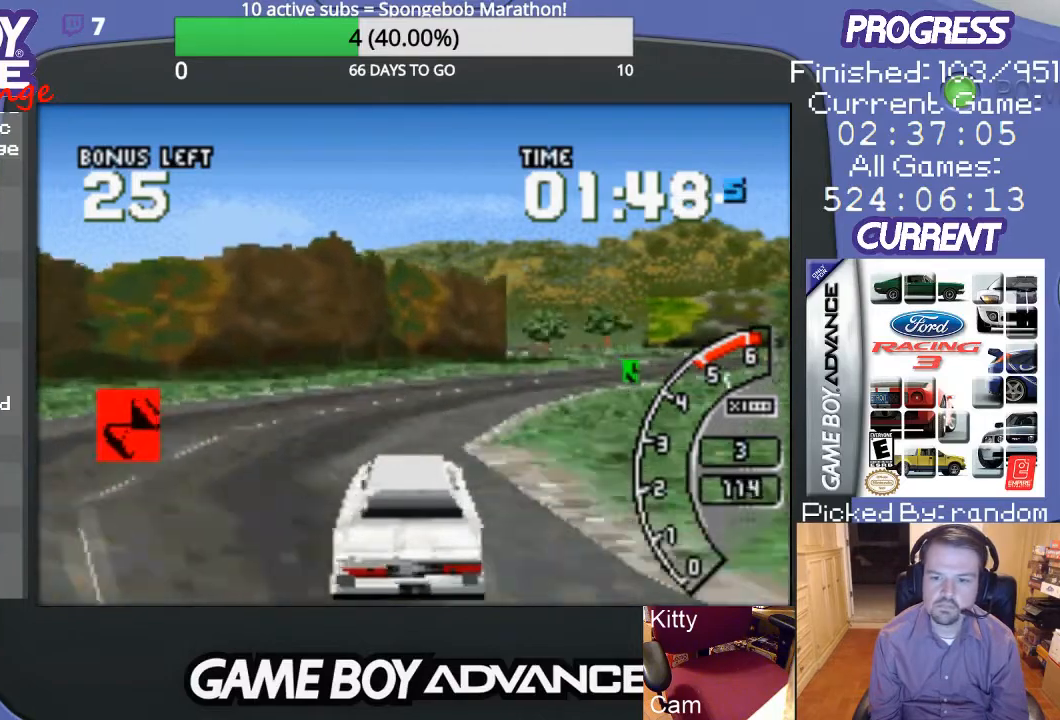
{"buttons": [], "events": [[67, "A", "up"], [367, "A", "down"], [433, "A", "up"], [467, "DPAD_RIGHT", "up"]]}
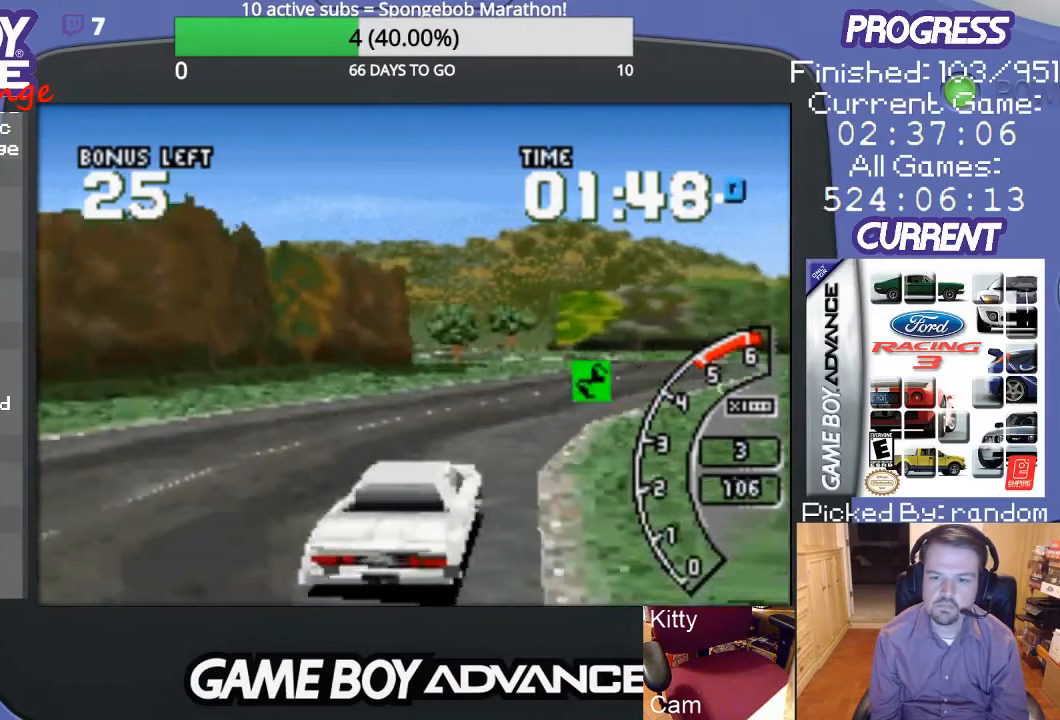
{"buttons": ["DPAD_LEFT"], "events": [[33, "A", "down"], [100, "A", "up"], [200, "A", "down"], [267, "A", "up"], [333, "A", "down"], [433, "DPAD_LEFT", "down"], [467, "A", "up"]]}
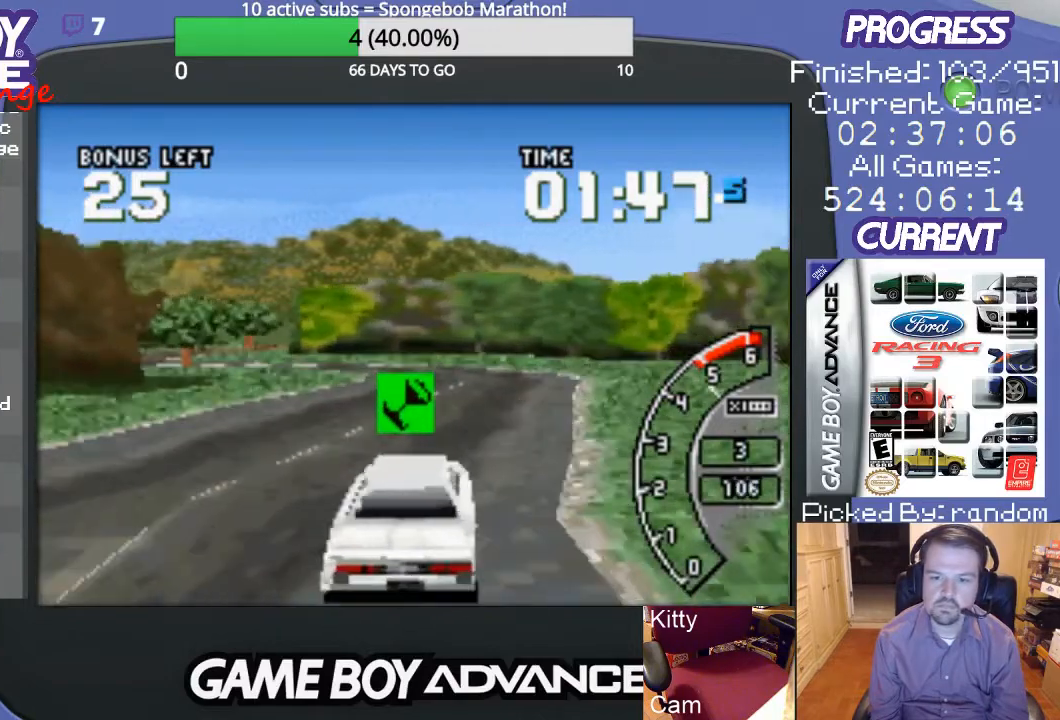
{"buttons": ["A", "DPAD_RIGHT"], "events": [[67, "A", "down"], [100, "DPAD_LEFT", "up"], [433, "DPAD_RIGHT", "down"]]}
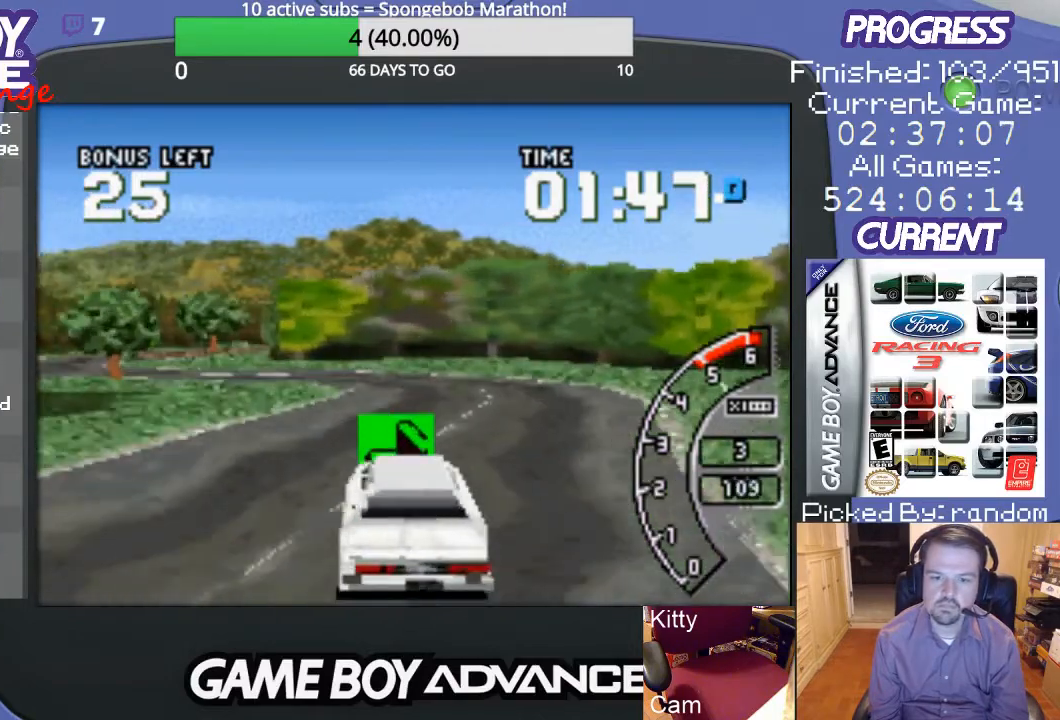
{"buttons": ["DPAD_LEFT"], "events": [[33, "DPAD_RIGHT", "up"], [267, "DPAD_LEFT", "down"], [433, "A", "up"]]}
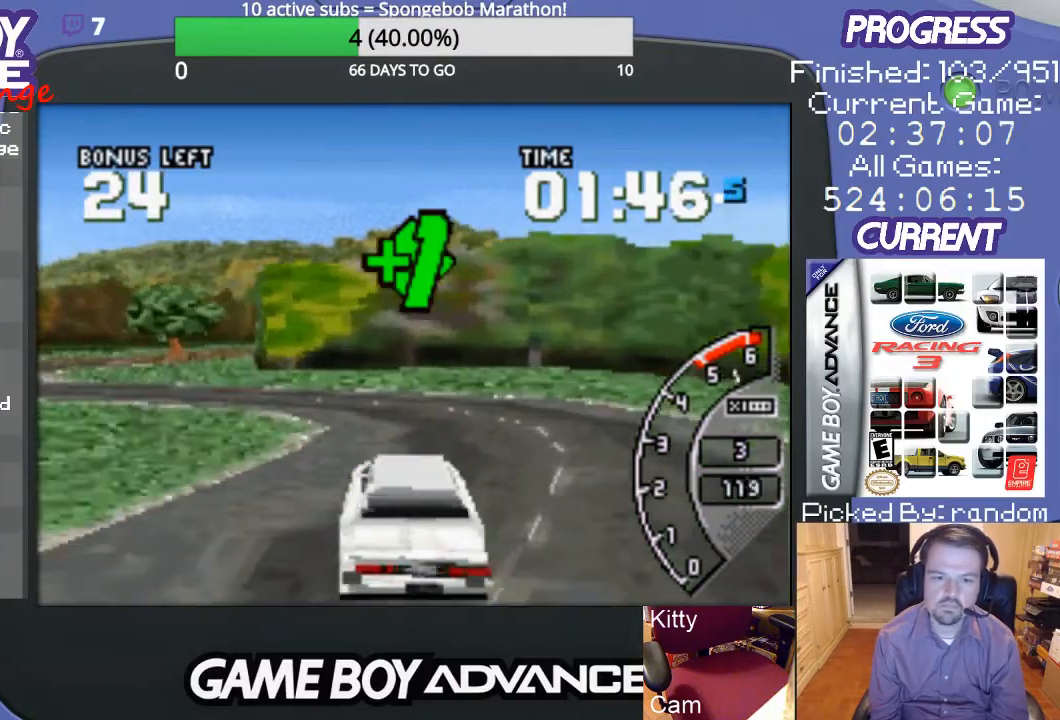
{"buttons": ["A", "DPAD_LEFT"], "events": [[67, "A", "down"]]}
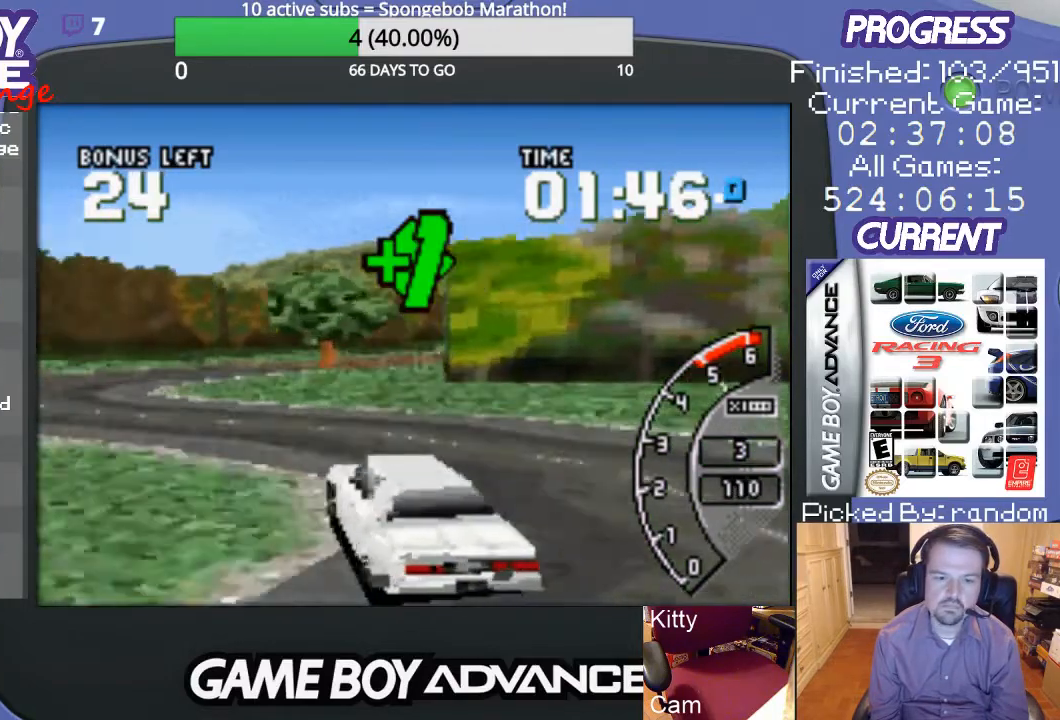
{"buttons": ["A", "DPAD_RIGHT"], "events": [[33, "A", "up"], [267, "A", "down"], [267, "DPAD_LEFT", "up"], [400, "A", "up"], [400, "DPAD_RIGHT", "down"], [500, "A", "down"]]}
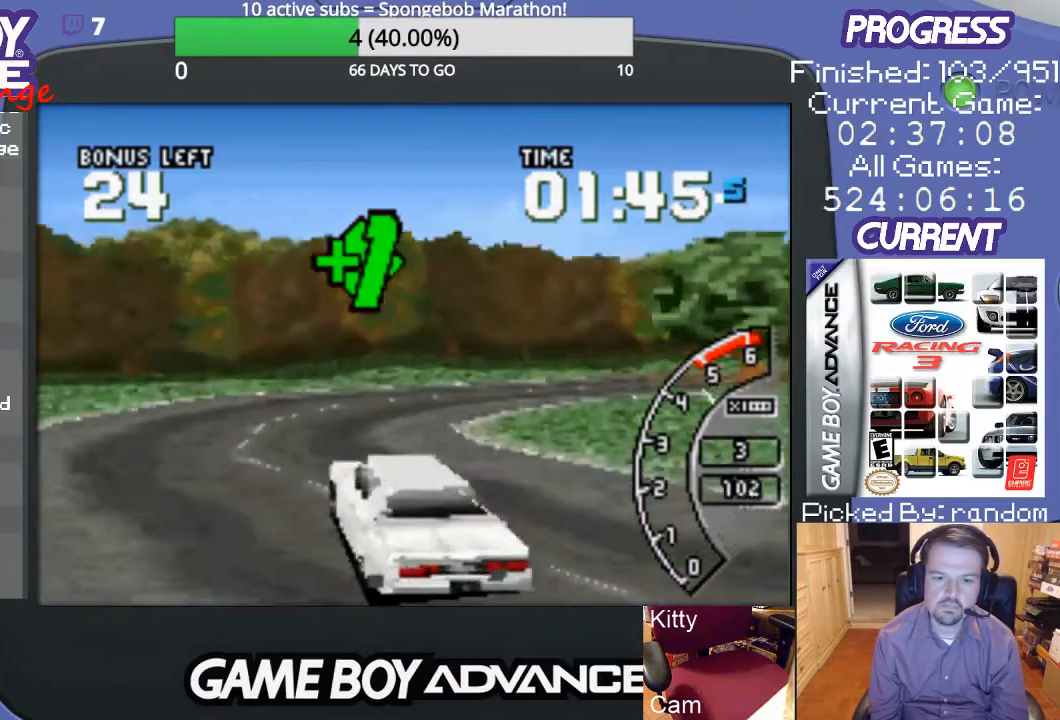
{"buttons": ["DPAD_RIGHT"], "events": [[67, "A", "up"]]}
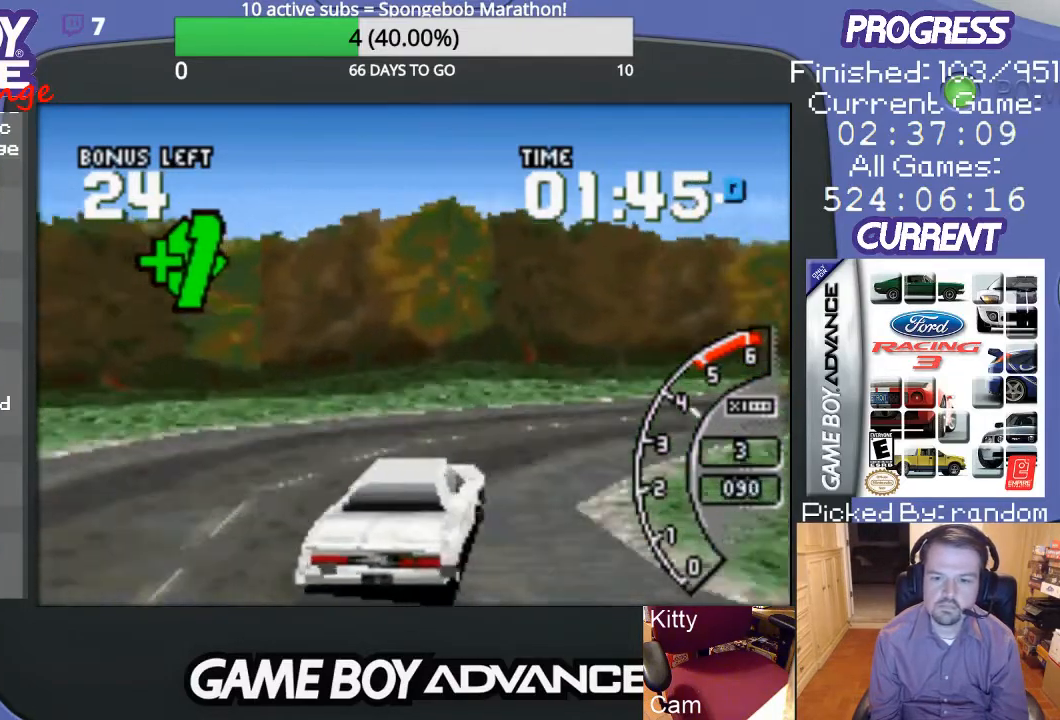
{"buttons": ["DPAD_RIGHT"], "events": []}
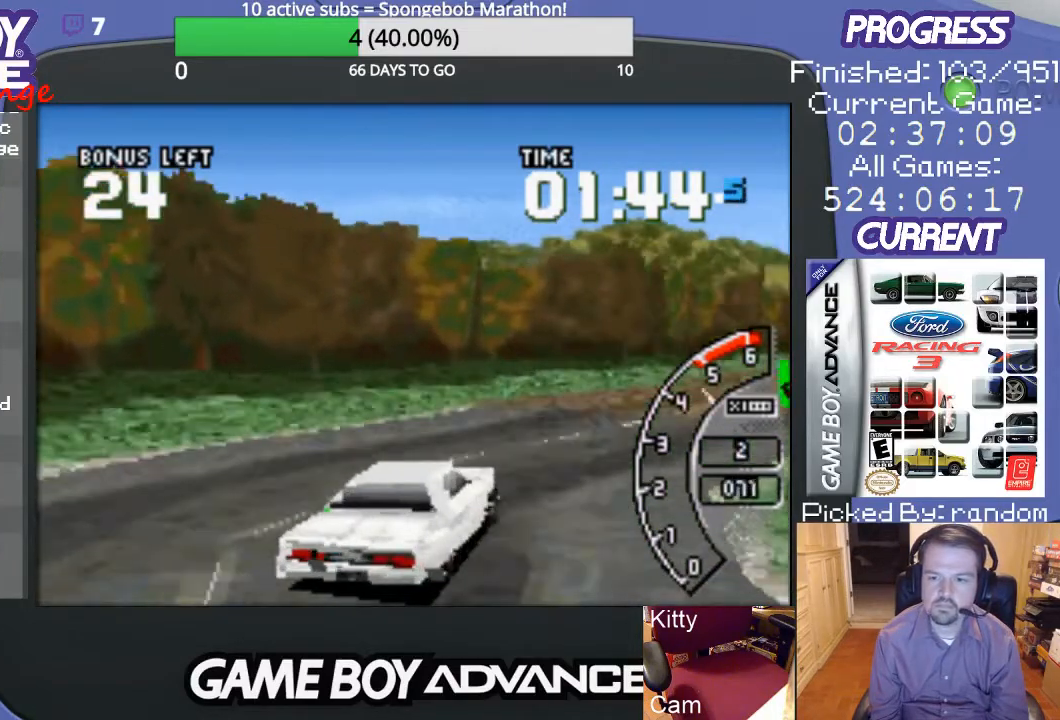
{"buttons": ["DPAD_LEFT"], "events": [[167, "A", "down"], [267, "DPAD_RIGHT", "up"], [400, "DPAD_LEFT", "down"], [467, "A", "up"]]}
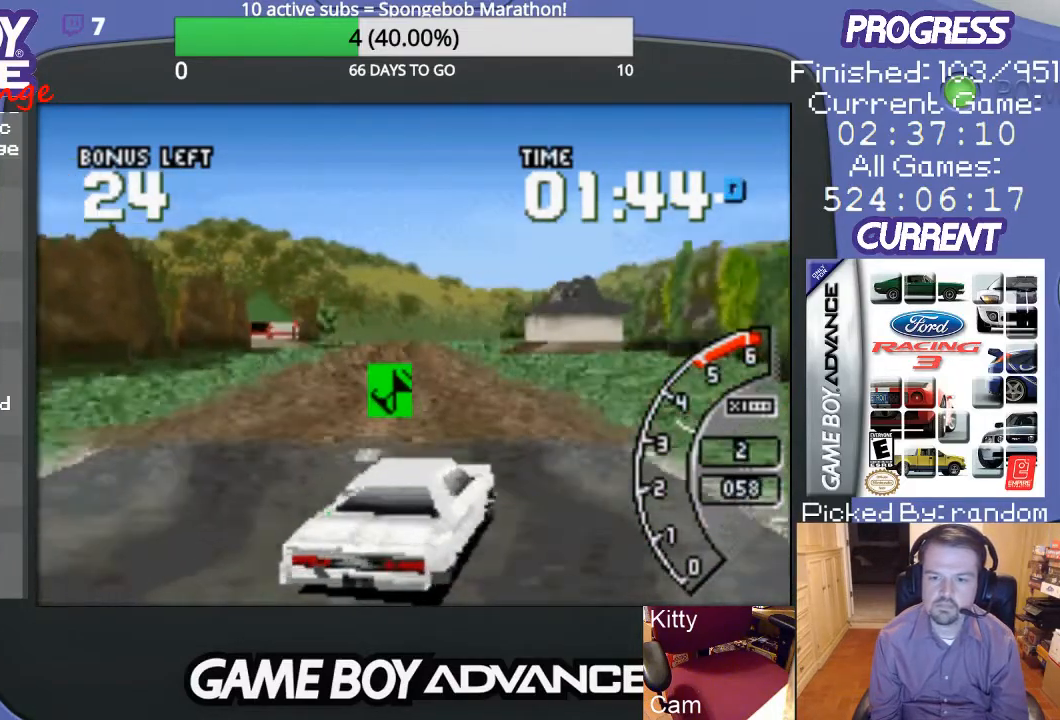
{"buttons": ["A", "DPAD_LEFT"], "events": [[67, "A", "down"], [133, "A", "up"], [433, "A", "down"]]}
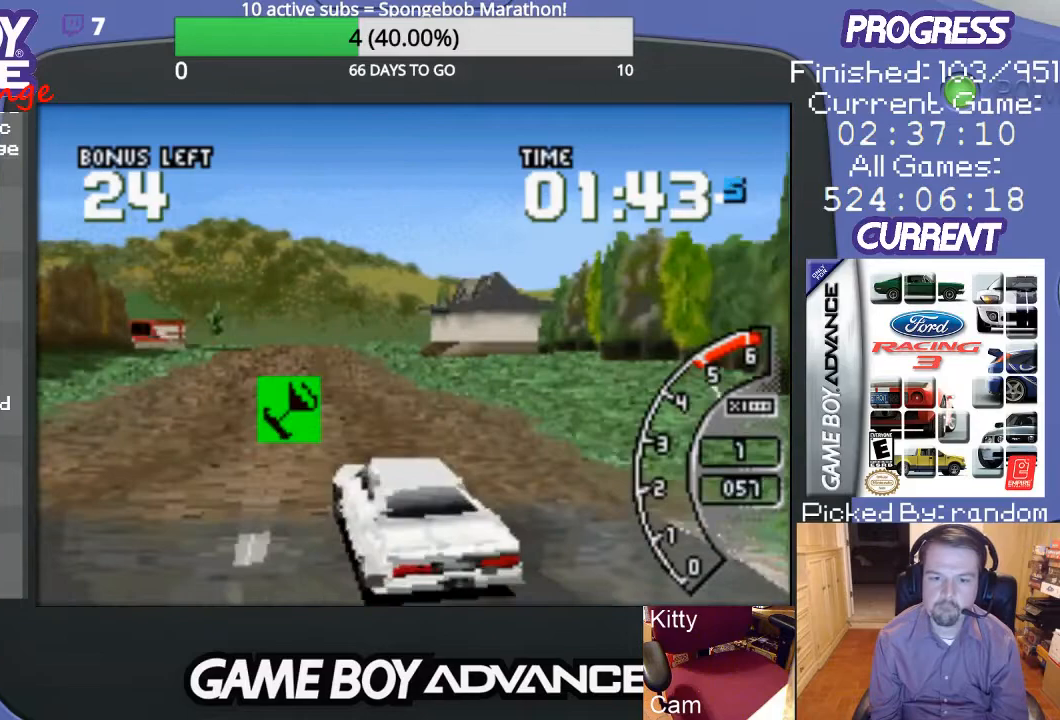
{"buttons": ["DPAD_UP", "DPAD_RIGHT"], "events": [[67, "A", "up"], [67, "DPAD_LEFT", "up"], [100, "A", "down"], [300, "DPAD_RIGHT", "down"], [300, "DPAD_UP", "down"], [467, "A", "up"]]}
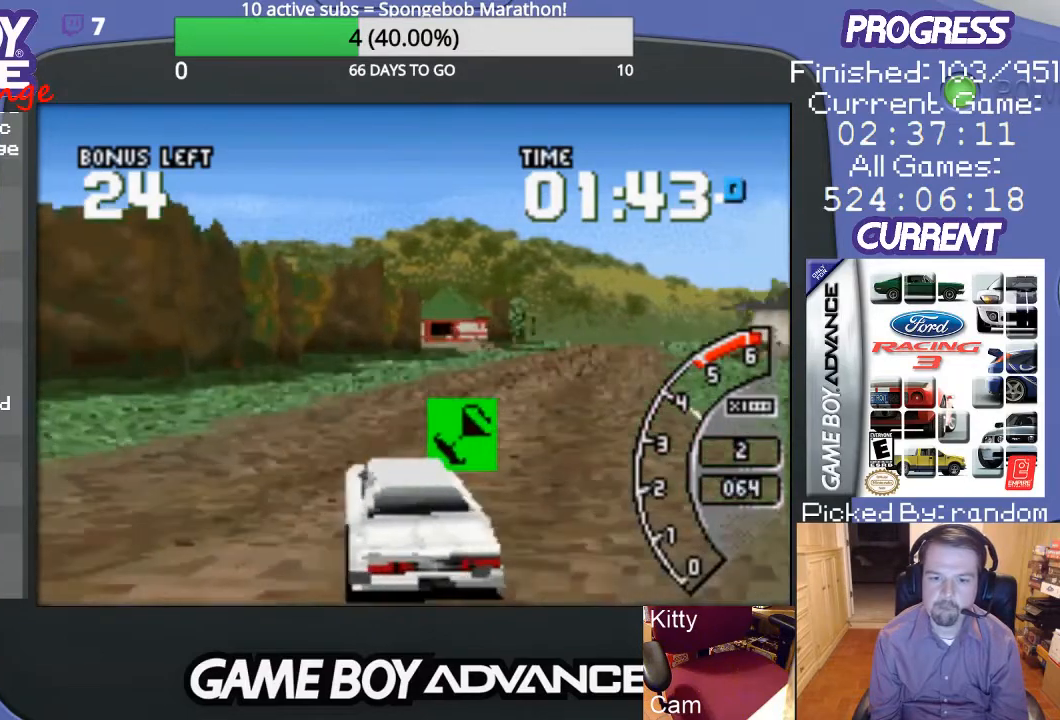
{"buttons": ["A"], "events": [[33, "A", "down"], [267, "DPAD_UP", "up"], [300, "DPAD_RIGHT", "up"]]}
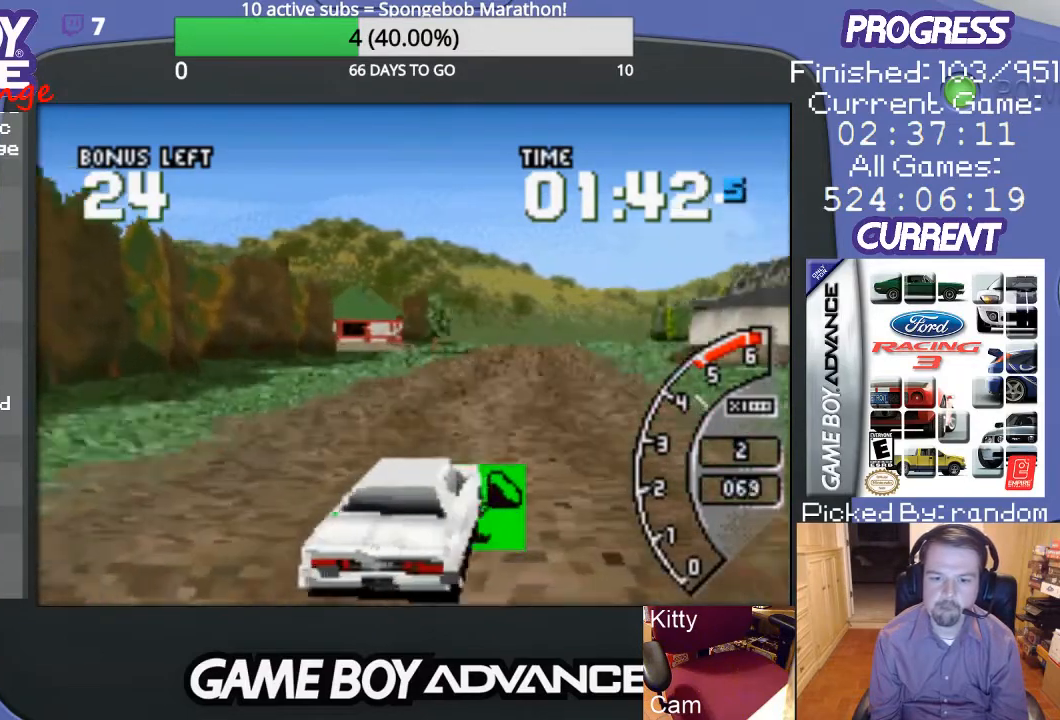
{"buttons": ["A"], "events": []}
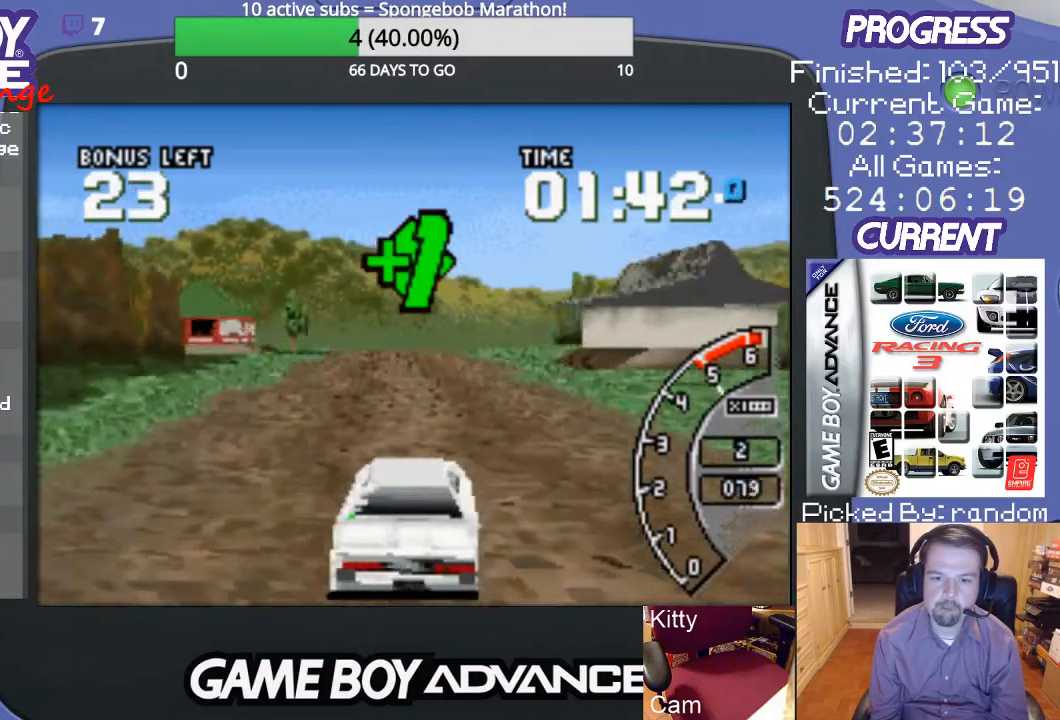
{"buttons": ["A"], "events": []}
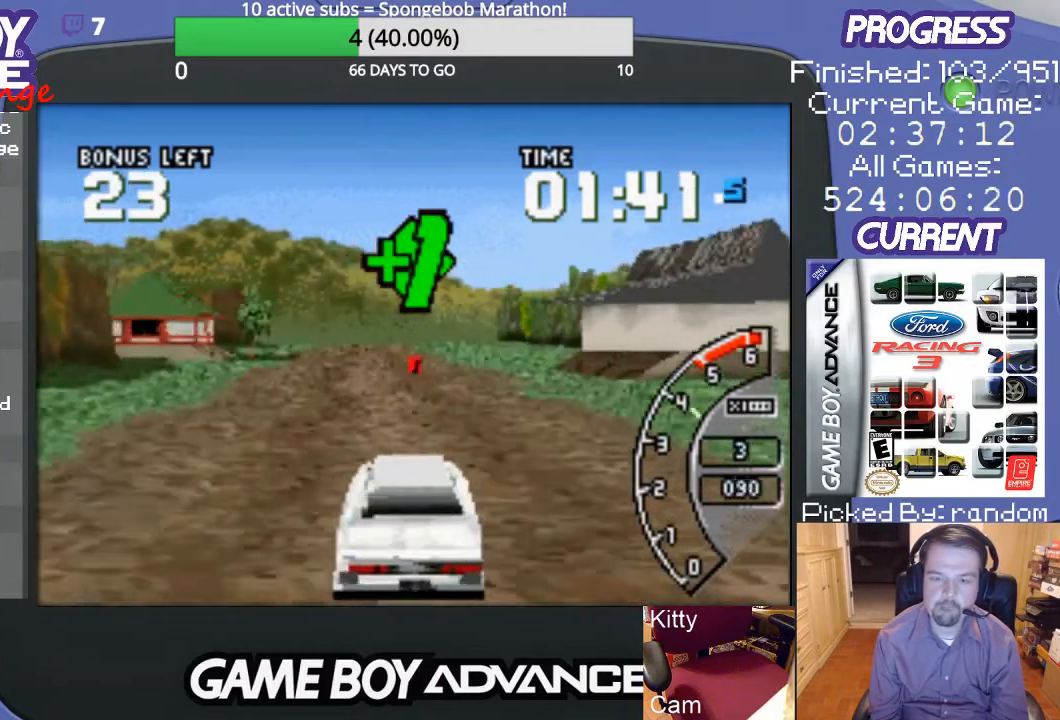
{"buttons": ["A", "DPAD_LEFT"], "events": [[67, "DPAD_LEFT", "down"], [167, "DPAD_LEFT", "up"], [433, "DPAD_LEFT", "down"]]}